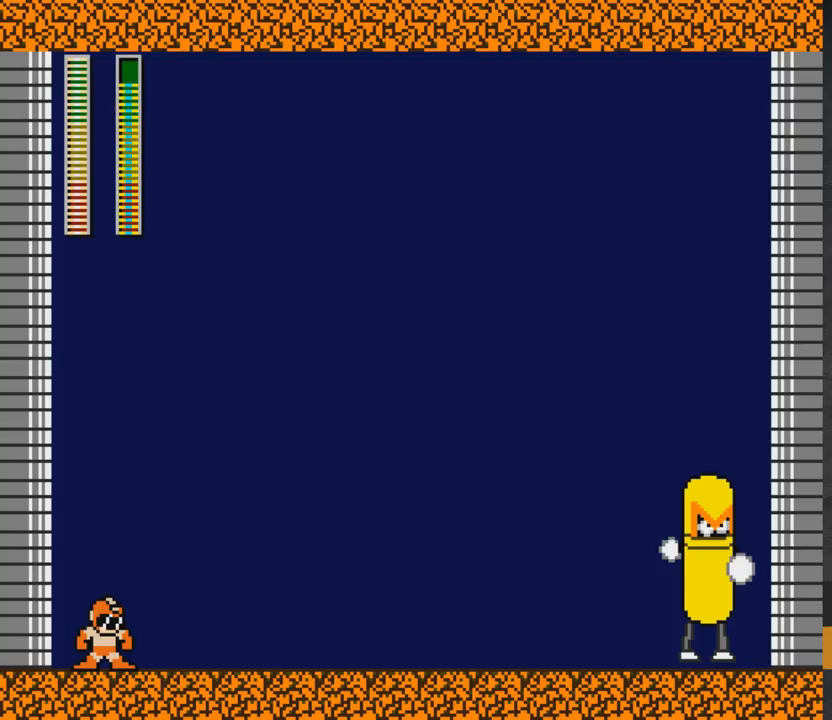
Gameplay with a controller (Xbox layout); each line is a JSON object with the inputs held at the frame after it. "events" lists button and stick changes between this image and that frame as [ms after this image, input, new state], when the widget could be followed in between. Not read: L2 R2 left_stick.
{"buttons": ["DPAD_RIGHT"], "right_stick": "center", "events": [[350, "START", "down"], [367, "A", "down"], [367, "DPAD_RIGHT", "up"], [367, "START", "up"], [367, "X", "down"], [400, "DPAD_RIGHT", "down"], [400, "X", "up"], [417, "A", "up"]]}
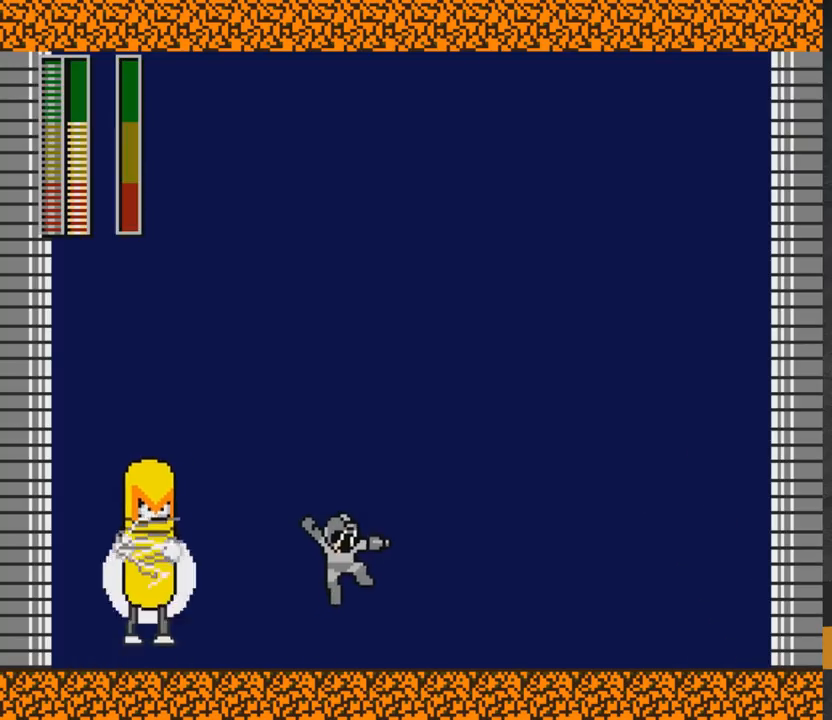
{"buttons": ["A"], "right_stick": "center", "events": [[350, "DPAD_RIGHT", "up"], [433, "A", "down"], [433, "DPAD_RIGHT", "down"], [500, "DPAD_RIGHT", "up"]]}
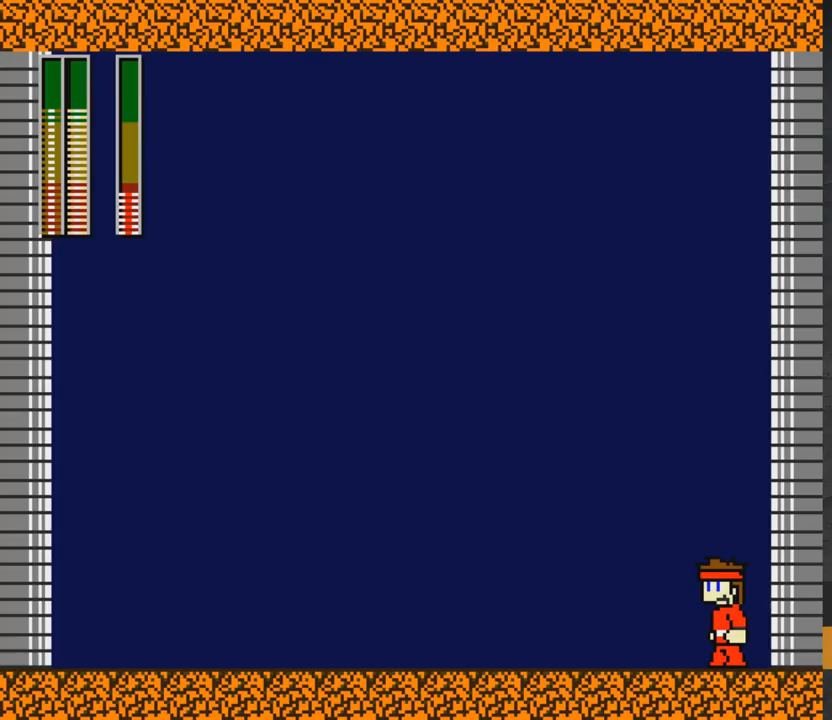
{"buttons": ["DPAD_LEFT"], "right_stick": "center", "events": [[33, "DPAD_LEFT", "down"], [267, "A", "up"], [300, "DPAD_LEFT", "up"], [300, "DPAD_RIGHT", "down"], [383, "X", "down"], [417, "DPAD_RIGHT", "up"], [467, "DPAD_LEFT", "down"], [467, "X", "up"]]}
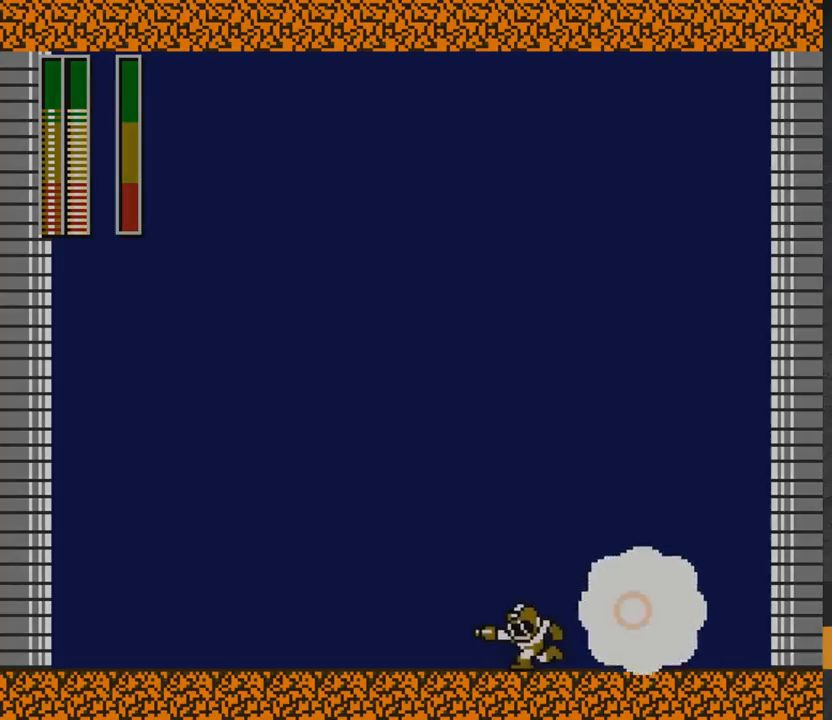
{"buttons": [], "right_stick": "center", "events": [[233, "DPAD_LEFT", "up"], [250, "DPAD_LEFT", "down"], [283, "DPAD_LEFT", "up"]]}
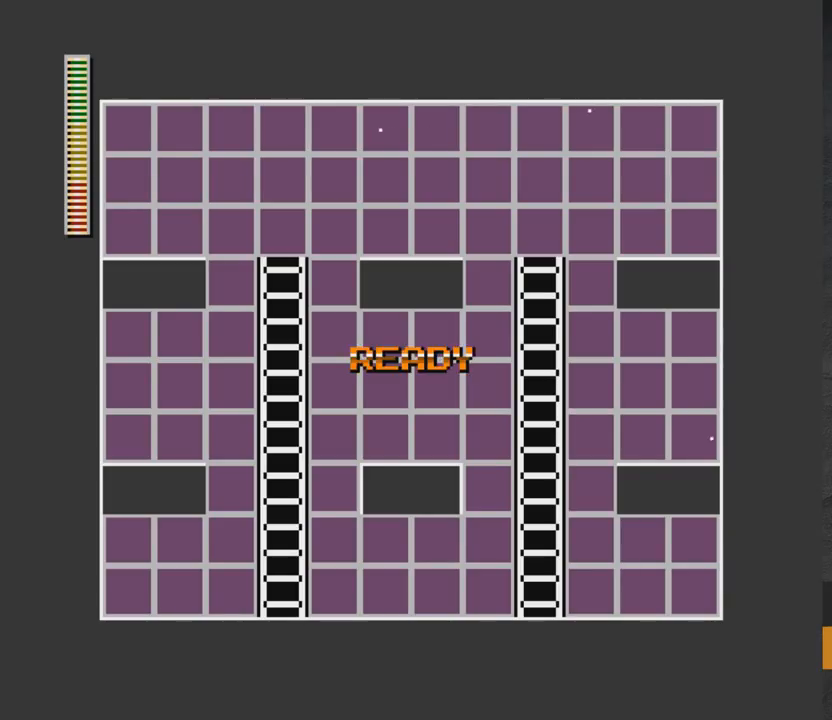
{"buttons": ["DPAD_LEFT"], "right_stick": "center", "events": [[483, "DPAD_LEFT", "down"]]}
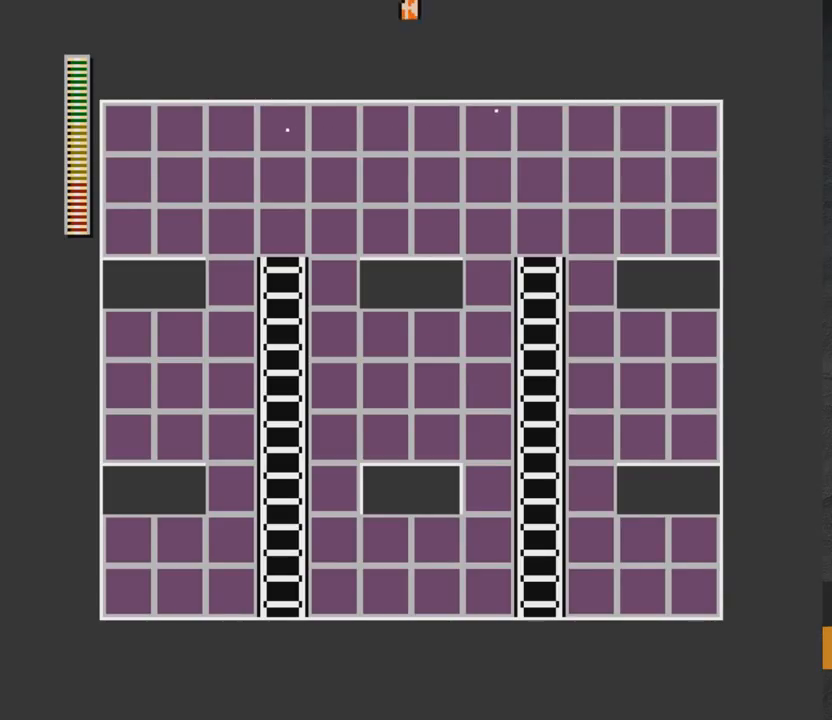
{"buttons": ["DPAD_LEFT"], "right_stick": "center", "events": []}
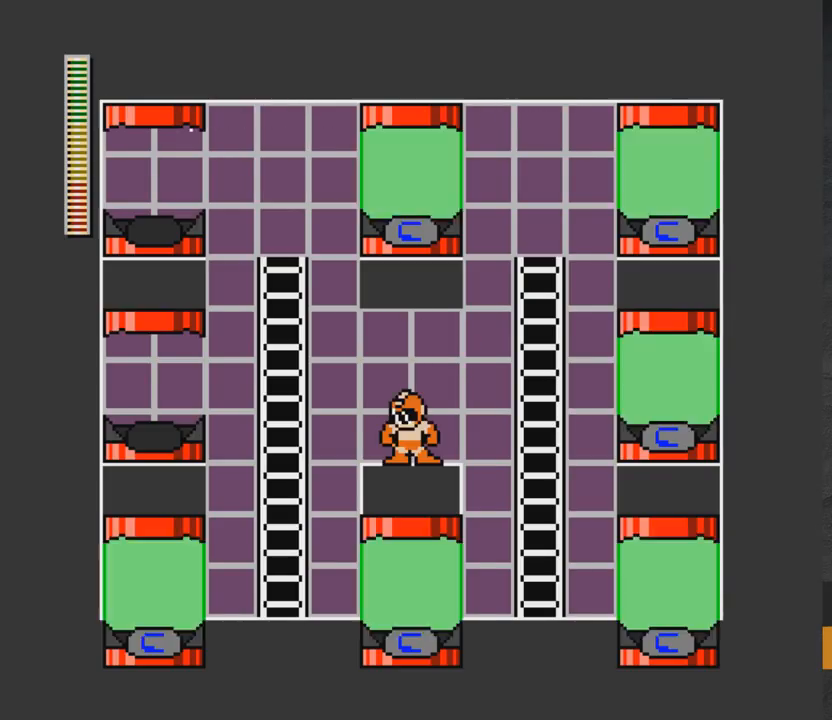
{"buttons": ["DPAD_LEFT"], "right_stick": "center", "events": [[283, "A", "down"], [383, "A", "up"]]}
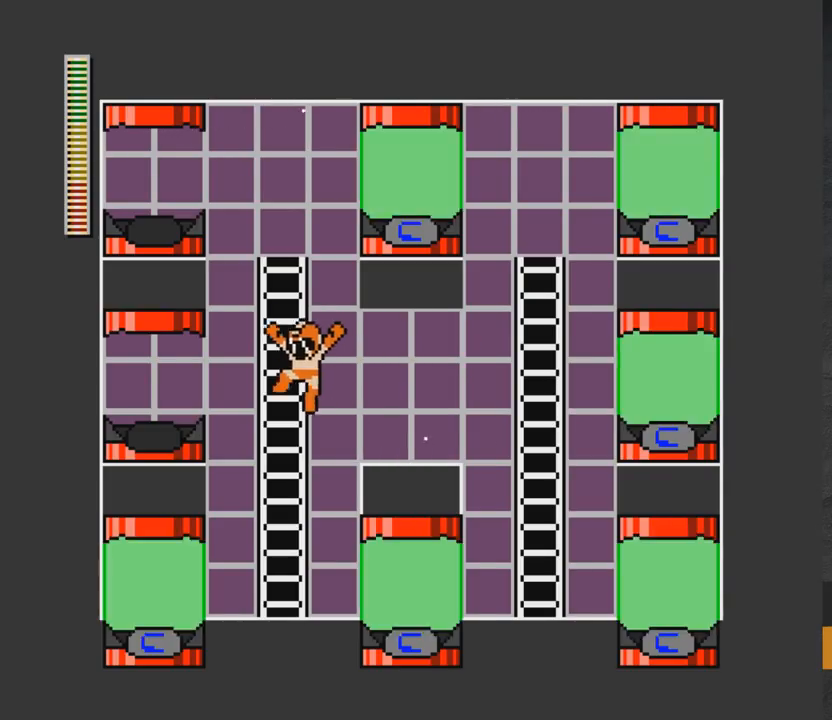
{"buttons": ["DPAD_LEFT"], "right_stick": "center", "events": [[67, "DPAD_LEFT", "up"], [183, "DPAD_LEFT", "down"]]}
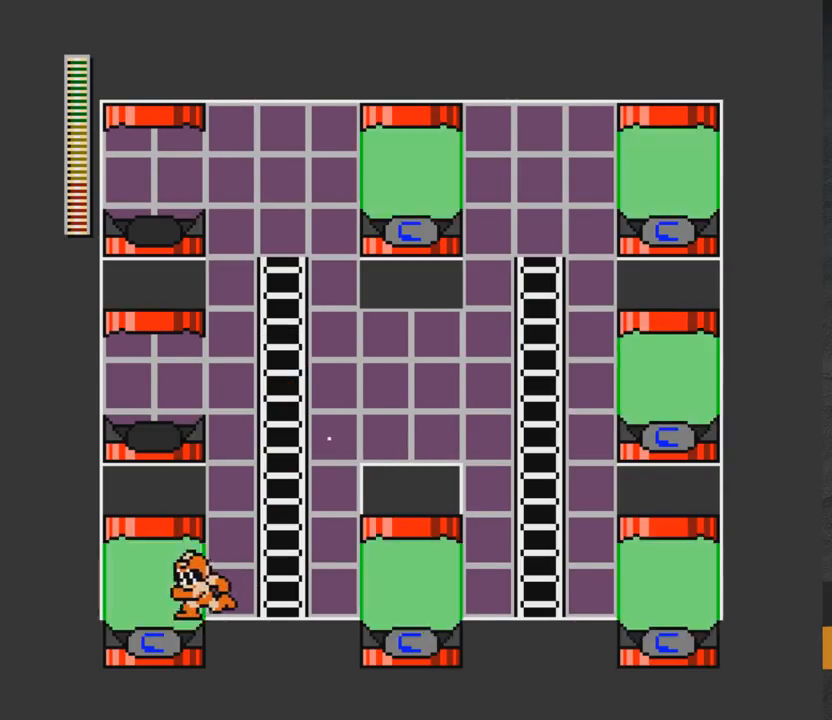
{"buttons": [], "right_stick": "center", "events": [[500, "DPAD_LEFT", "up"]]}
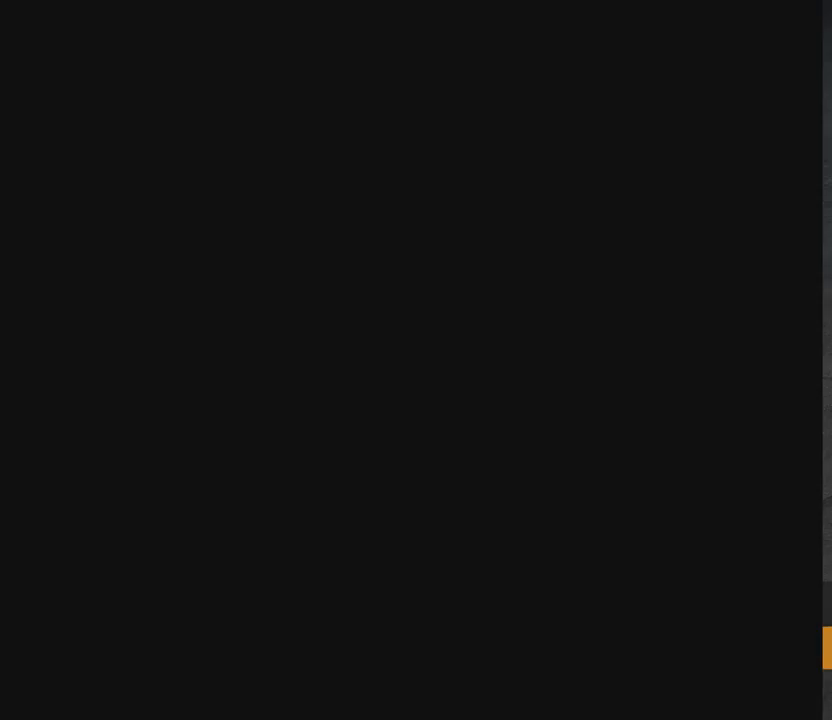
{"buttons": [], "right_stick": "center", "events": []}
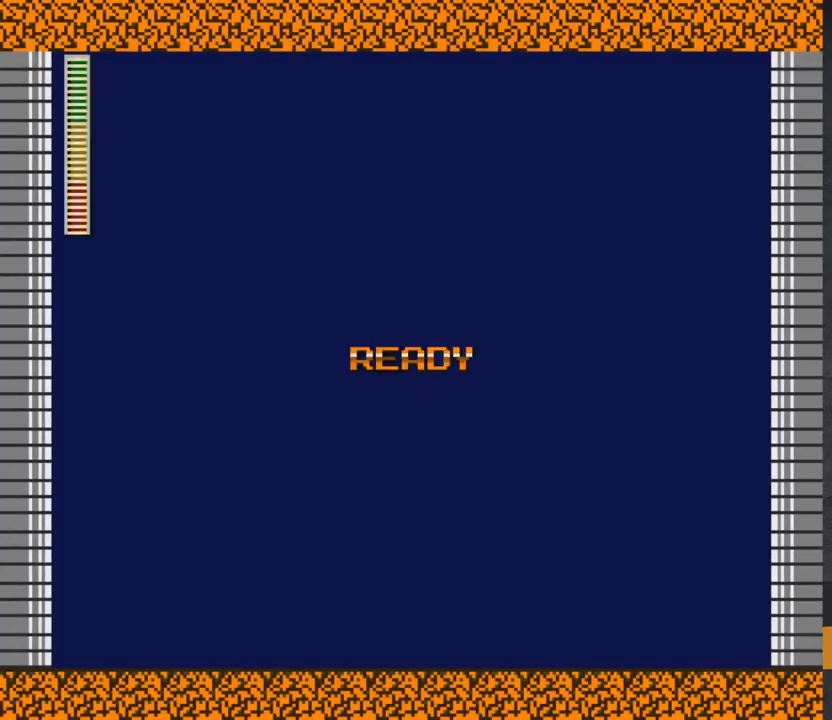
{"buttons": ["A", "DPAD_LEFT"], "right_stick": "center", "events": [[267, "DPAD_DOWN", "down"], [267, "DPAD_RIGHT", "down"], [317, "A", "down"], [467, "DPAD_RIGHT", "up"], [500, "DPAD_DOWN", "up"], [500, "DPAD_LEFT", "down"]]}
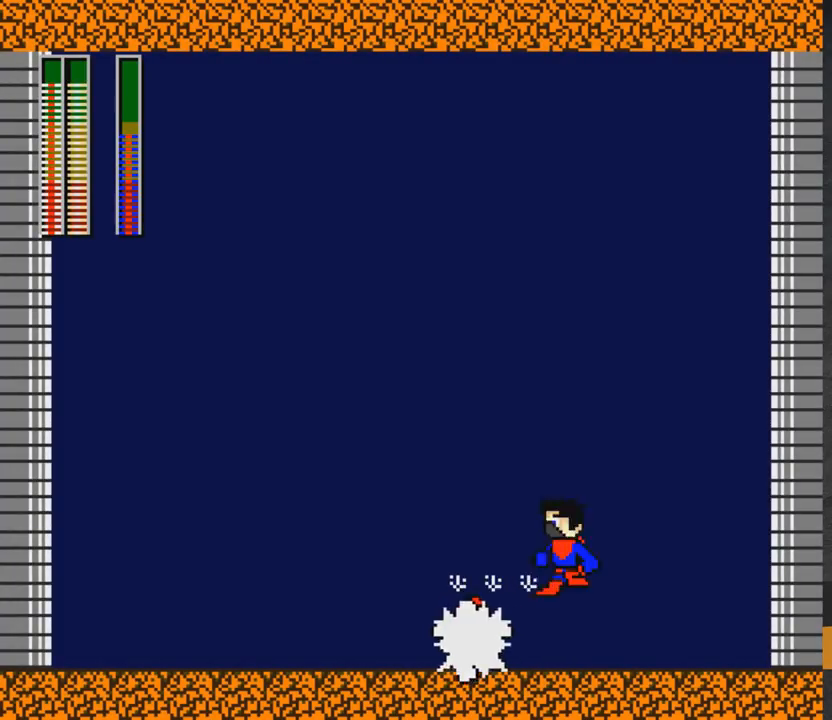
{"buttons": ["DPAD_LEFT"], "right_stick": "center", "events": [[117, "DPAD_LEFT", "up"], [133, "DPAD_DOWN", "down"], [167, "DPAD_RIGHT", "down"], [183, "A", "up"], [183, "DPAD_DOWN", "up"], [317, "X", "down"], [333, "DPAD_RIGHT", "up"], [383, "DPAD_LEFT", "down"], [400, "X", "up"]]}
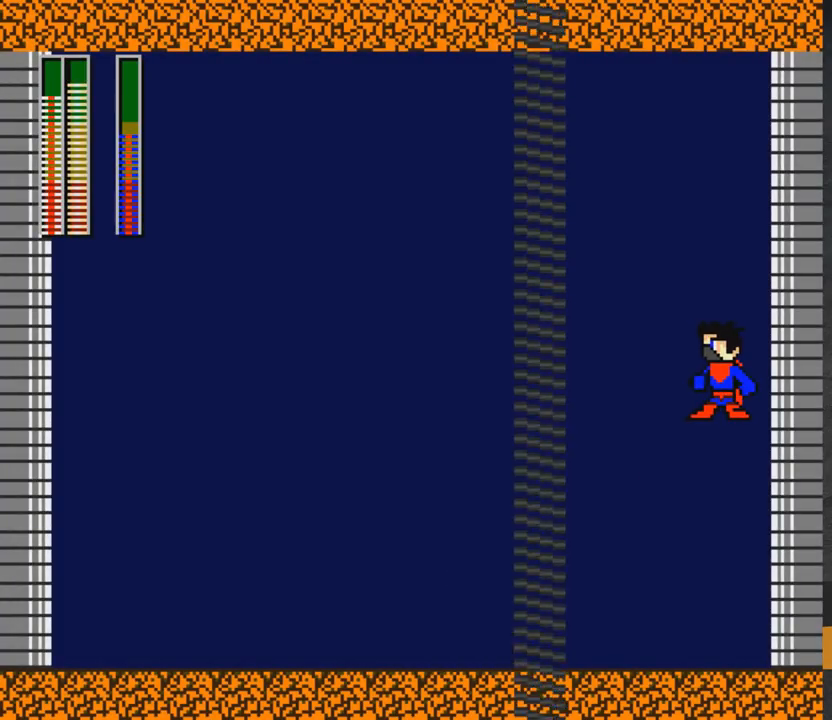
{"buttons": ["DPAD_LEFT"], "right_stick": "center", "events": []}
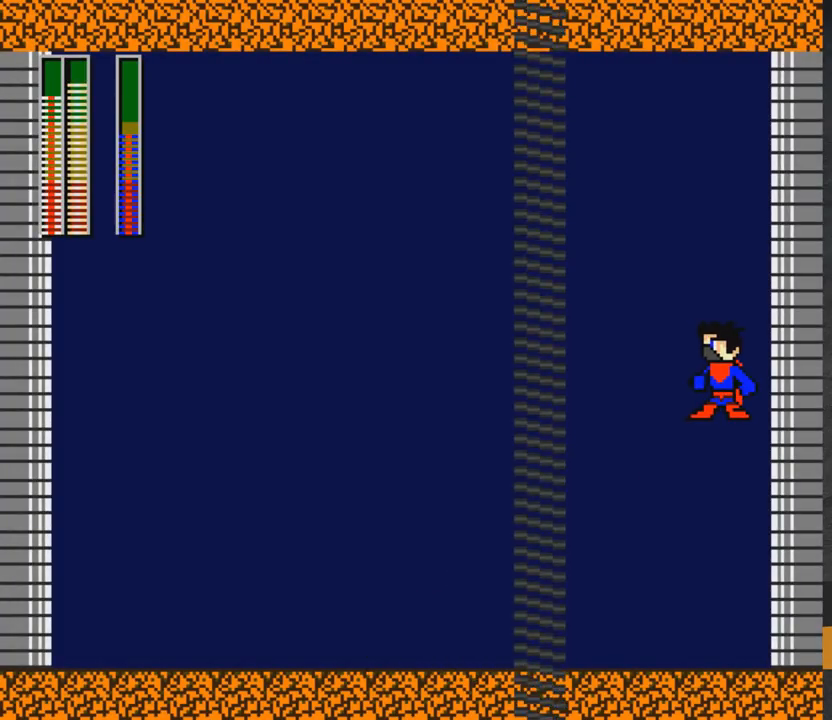
{"buttons": ["DPAD_RIGHT"], "right_stick": "center", "events": [[283, "DPAD_LEFT", "up"], [383, "DPAD_RIGHT", "down"]]}
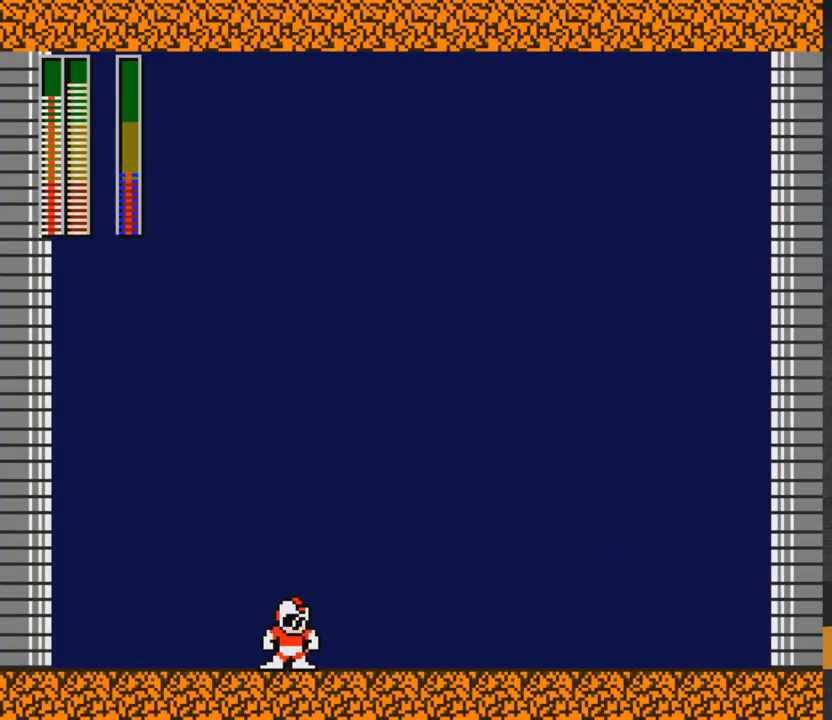
{"buttons": ["DPAD_LEFT"], "right_stick": "center", "events": [[17, "DPAD_RIGHT", "up"], [317, "X", "down"], [417, "DPAD_LEFT", "down"], [433, "X", "up"]]}
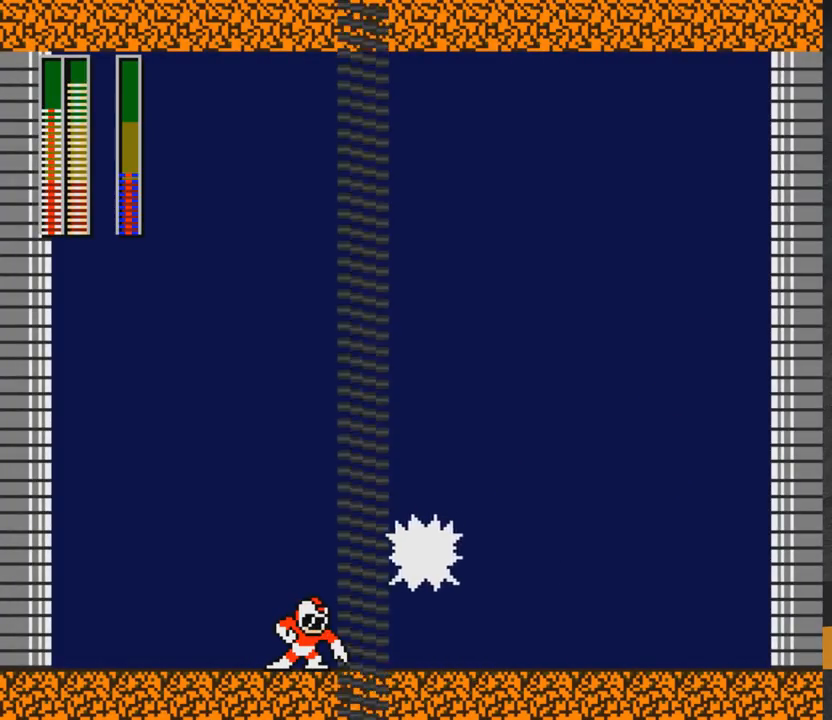
{"buttons": ["DPAD_RIGHT"], "right_stick": "center", "events": [[100, "DPAD_LEFT", "up"], [117, "DPAD_DOWN", "down"], [150, "DPAD_RIGHT", "down"], [500, "DPAD_DOWN", "up"]]}
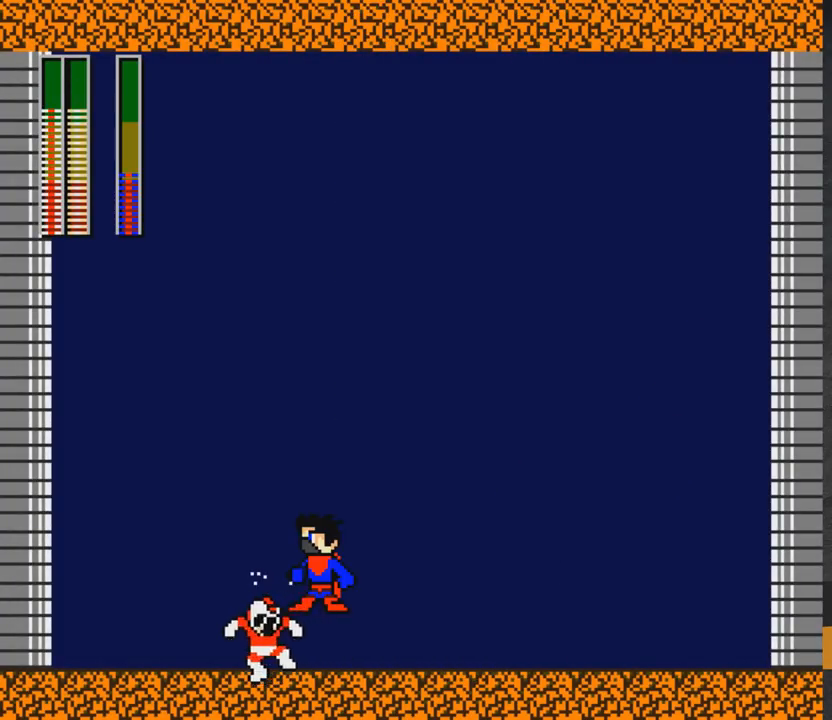
{"buttons": ["DPAD_RIGHT"], "right_stick": "center", "events": [[117, "DPAD_RIGHT", "up"], [233, "X", "down"], [300, "DPAD_RIGHT", "down"], [333, "X", "up"]]}
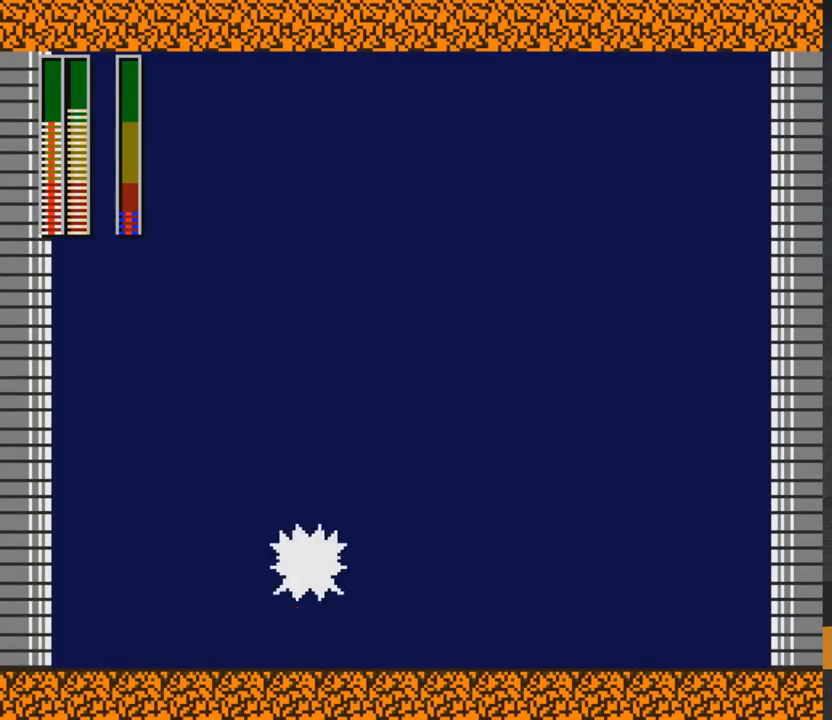
{"buttons": ["DPAD_LEFT"], "right_stick": "center", "events": [[333, "DPAD_RIGHT", "up"], [383, "DPAD_LEFT", "down"]]}
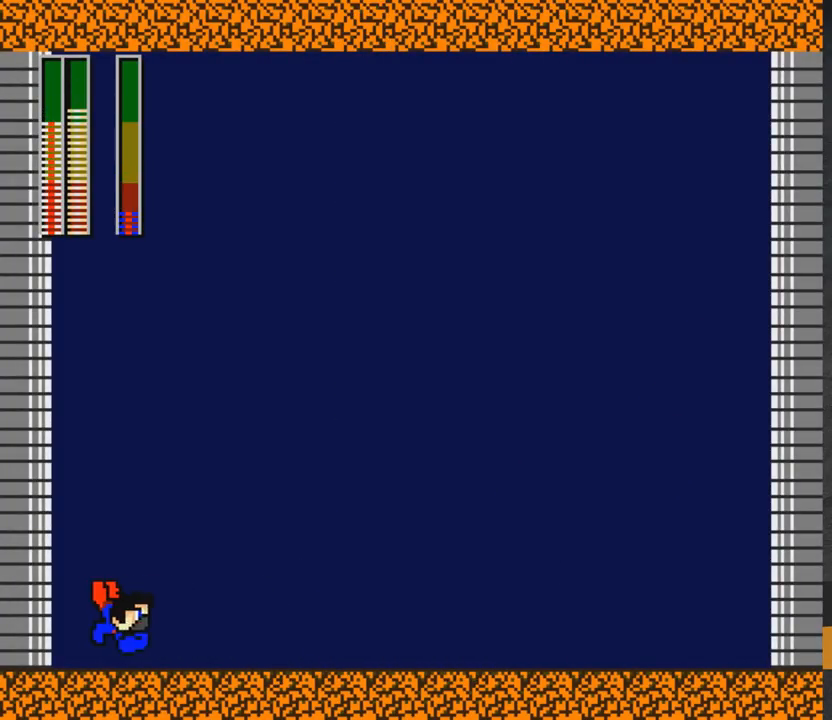
{"buttons": ["X"], "right_stick": "center", "events": [[483, "X", "down"], [500, "DPAD_LEFT", "up"]]}
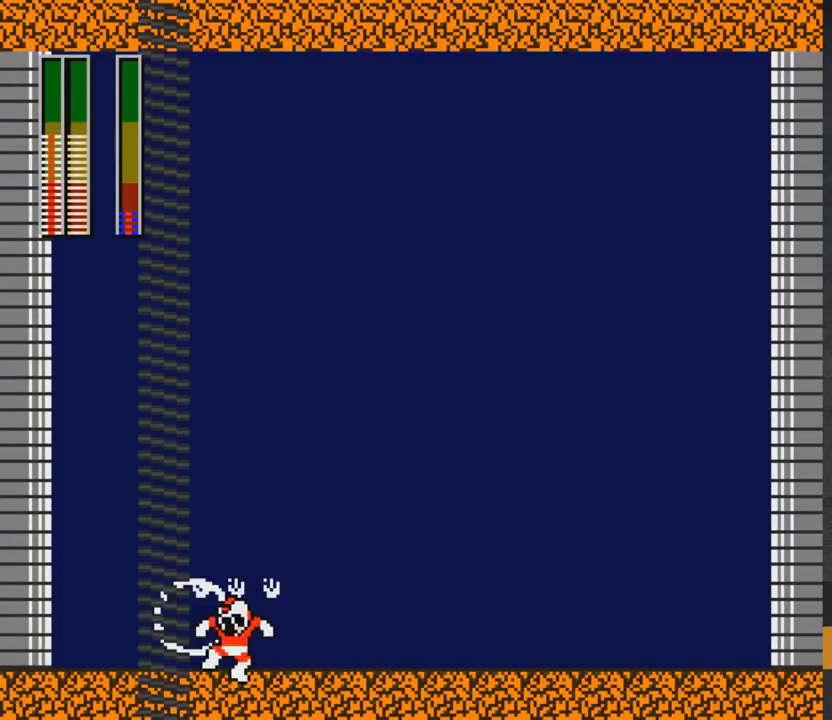
{"buttons": ["DPAD_LEFT"], "right_stick": "center", "events": [[100, "DPAD_RIGHT", "down"], [117, "X", "up"], [300, "DPAD_RIGHT", "up"], [383, "DPAD_LEFT", "down"]]}
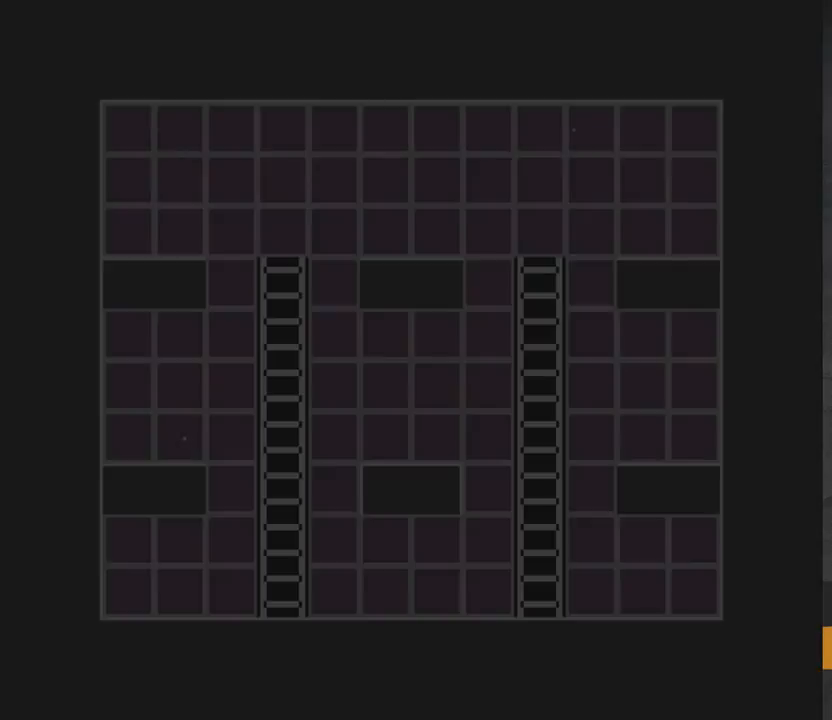
{"buttons": ["A", "DPAD_RIGHT"], "right_stick": "center", "events": [[100, "DPAD_LEFT", "up"], [100, "X", "down"], [183, "X", "up"], [200, "DPAD_RIGHT", "down"], [283, "A", "down"]]}
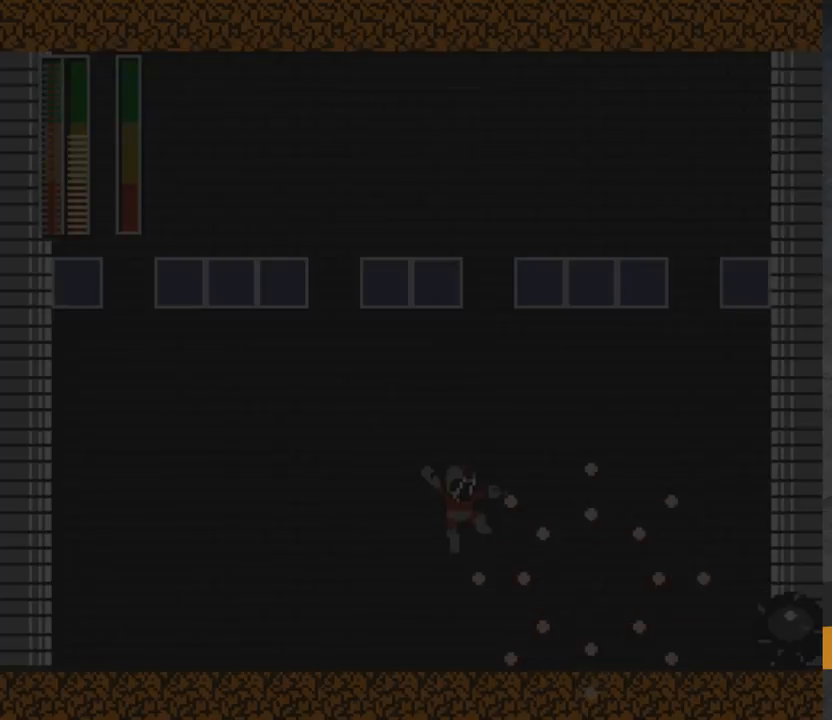
{"buttons": [], "right_stick": "center", "events": [[383, "A", "up"], [383, "DPAD_RIGHT", "up"]]}
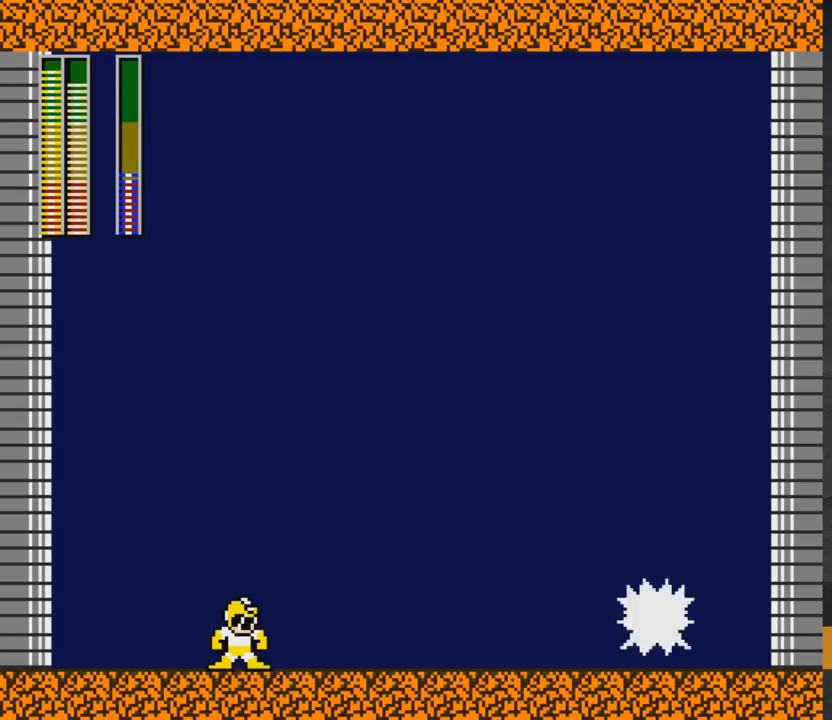
{"buttons": ["DPAD_RIGHT"], "right_stick": "center", "events": [[50, "X", "down"], [100, "DPAD_RIGHT", "down"], [117, "X", "up"], [200, "A", "down"], [267, "DPAD_RIGHT", "up"], [417, "DPAD_RIGHT", "down"], [433, "A", "up"]]}
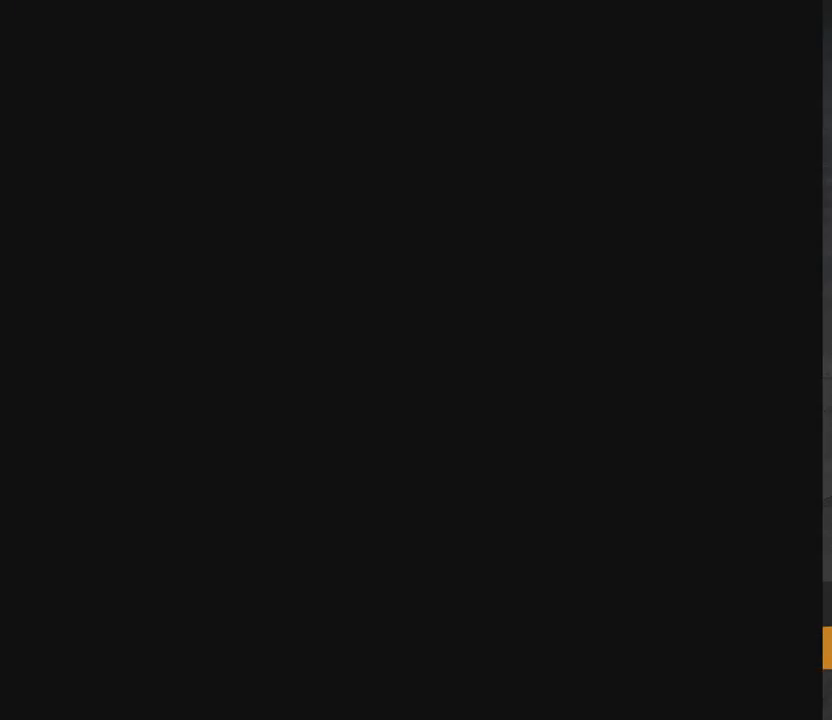
{"buttons": [], "right_stick": "center", "events": [[333, "DPAD_RIGHT", "up"]]}
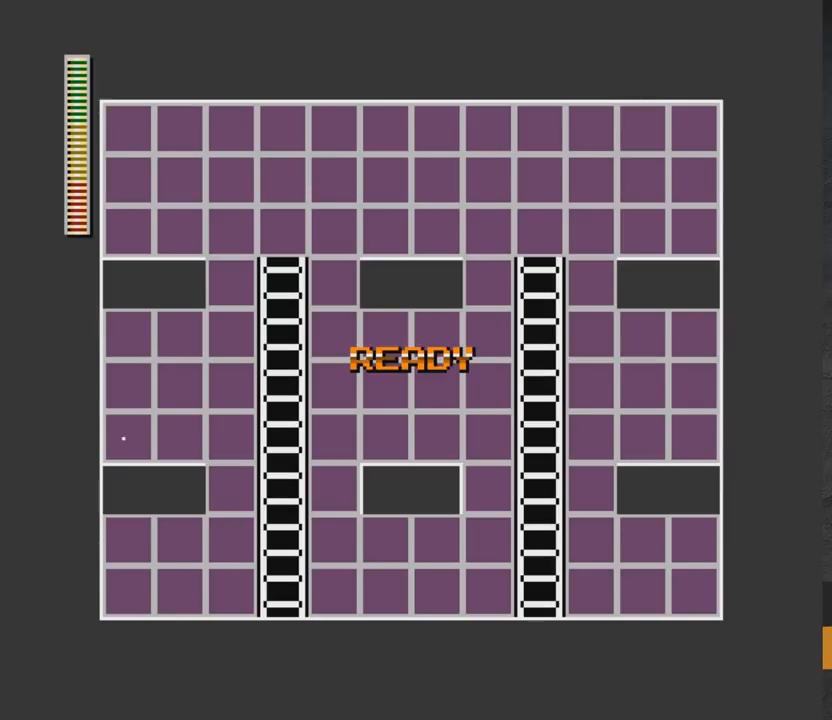
{"buttons": [], "right_stick": "center", "events": []}